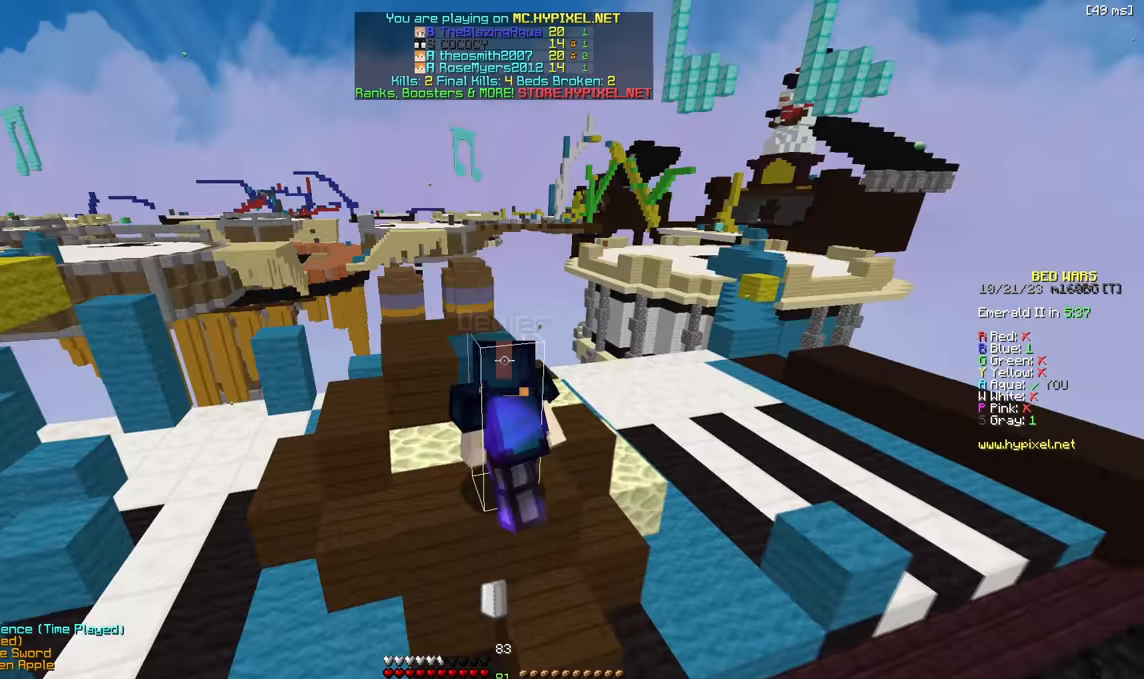
Gameplay with keyboard; each line is a JSON object with the keys held at the frame after it. "events" lists presses ("down") and releases ("up") of "a", "d", "s" and "w" between this image and that frame as [ms after this image, input, new state], when the widget could be followed in between. No other keys are recorded. Mouse input is not recorded.
{"keys": ["d", "w"], "events": [[450, "d", "down"], [500, "w", "down"]]}
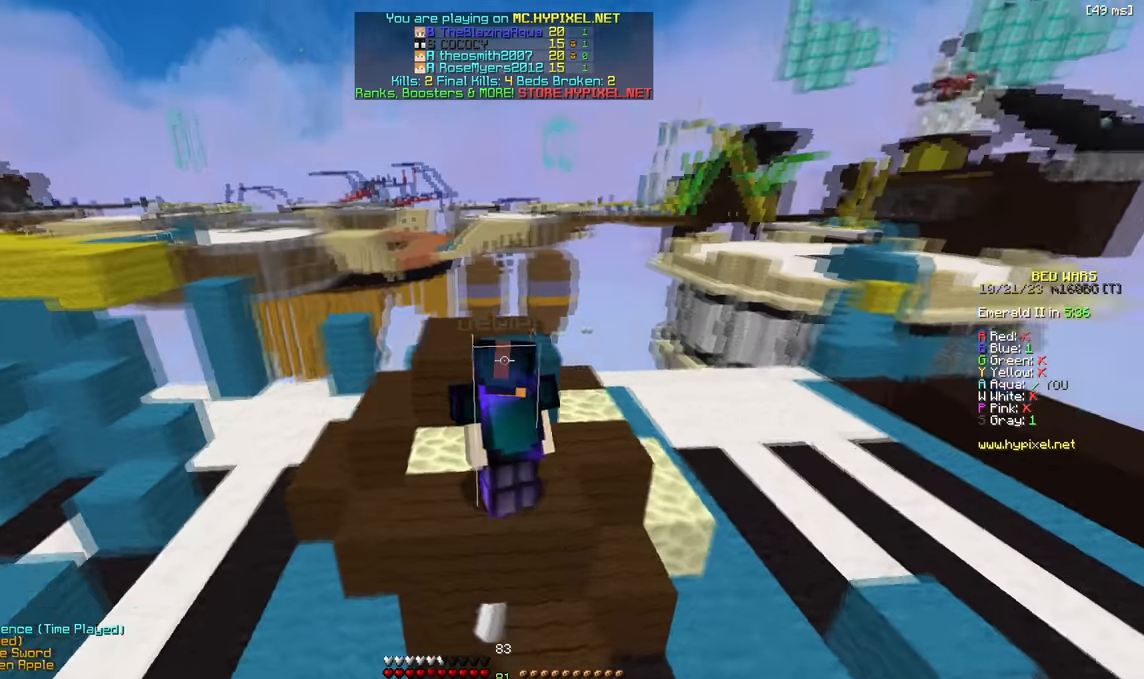
{"keys": [], "events": [[384, "w", "up"], [434, "d", "up"]]}
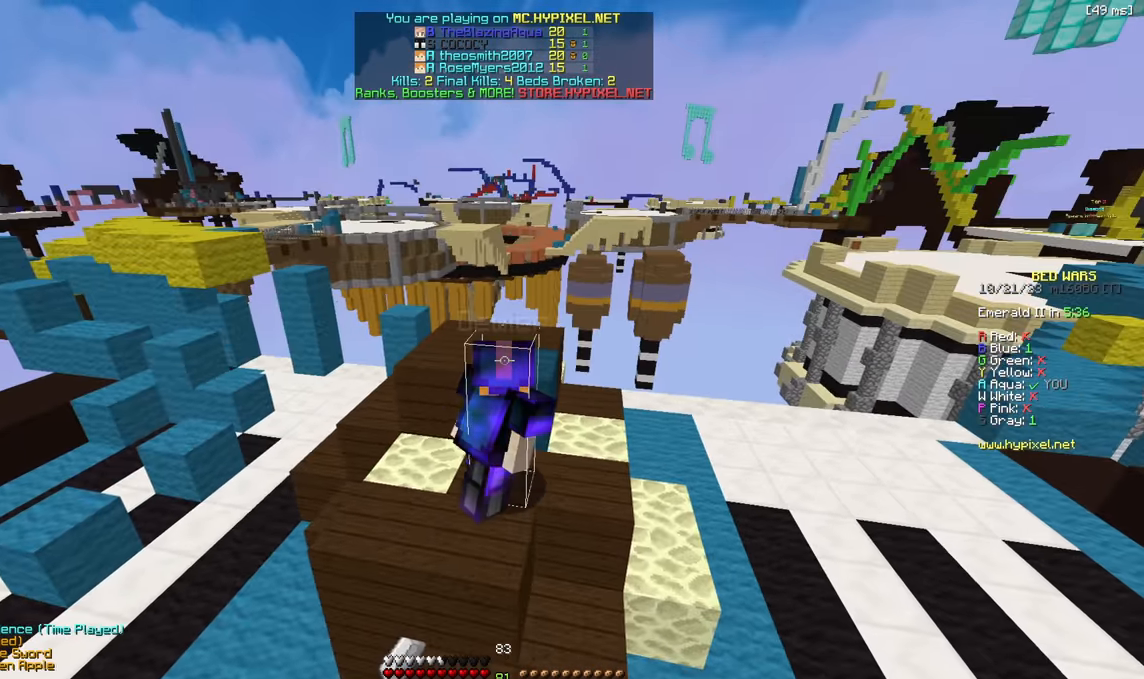
{"keys": ["s"], "events": [[467, "s", "down"]]}
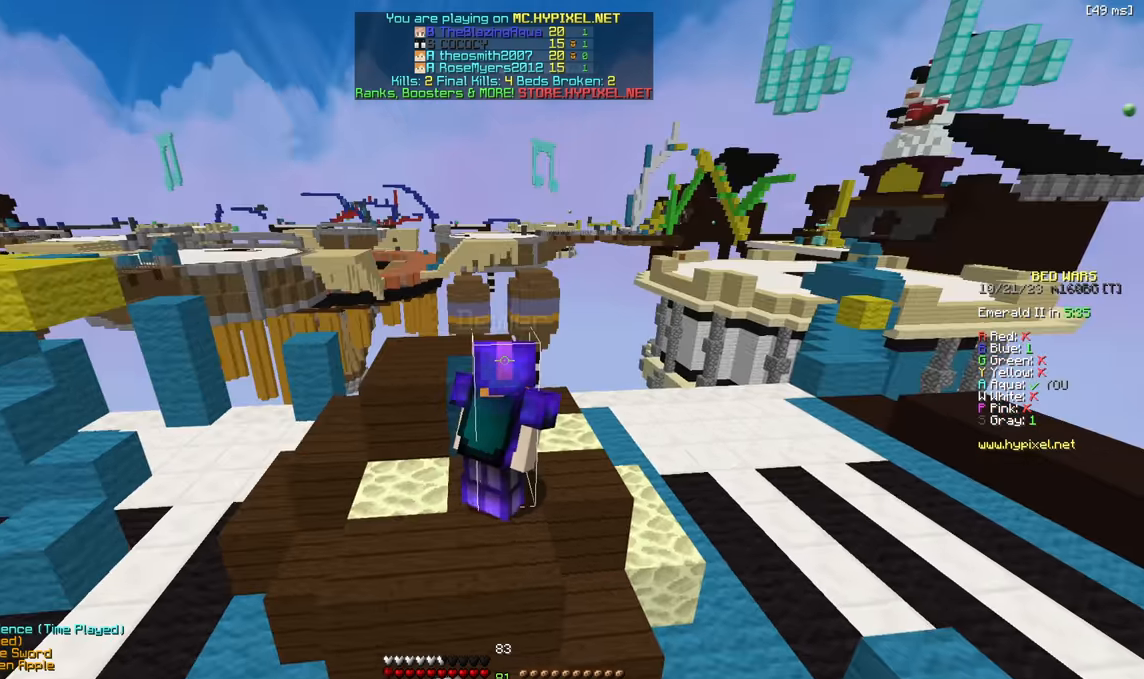
{"keys": ["s"], "events": []}
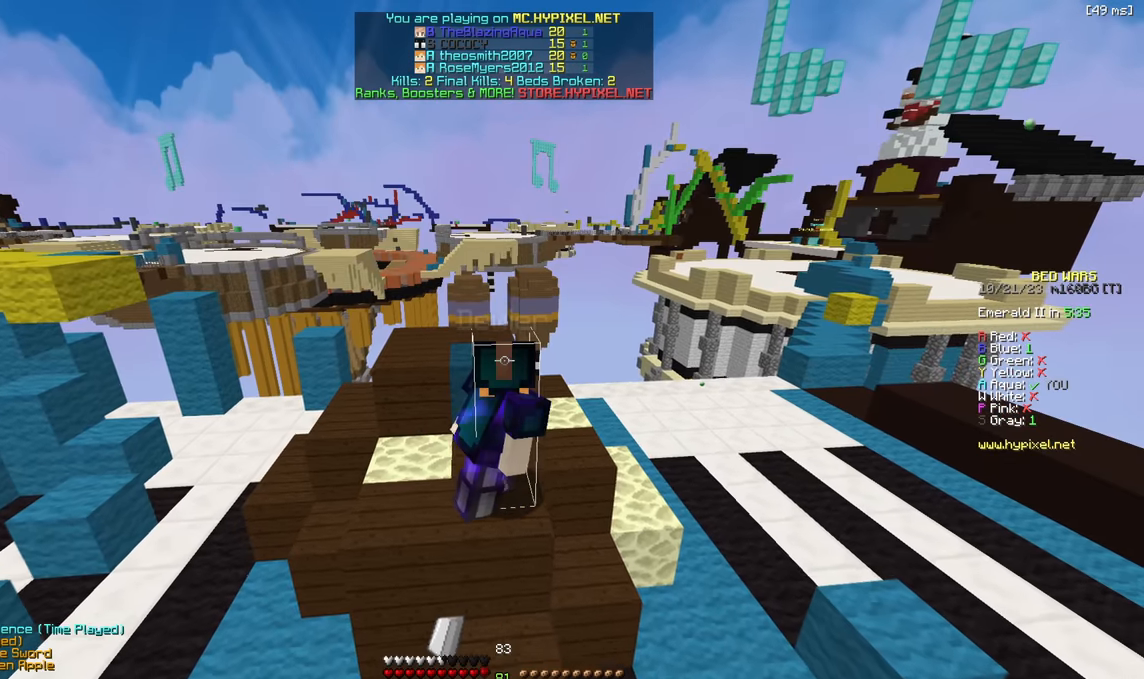
{"keys": [], "events": [[484, "s", "up"]]}
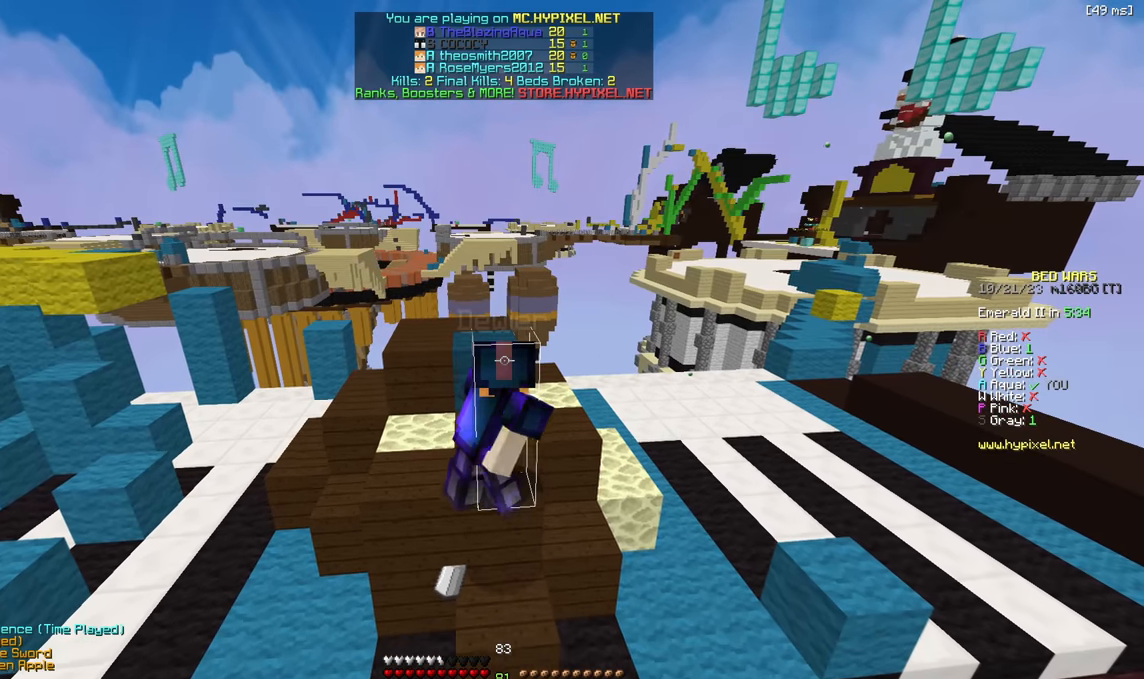
{"keys": [], "events": []}
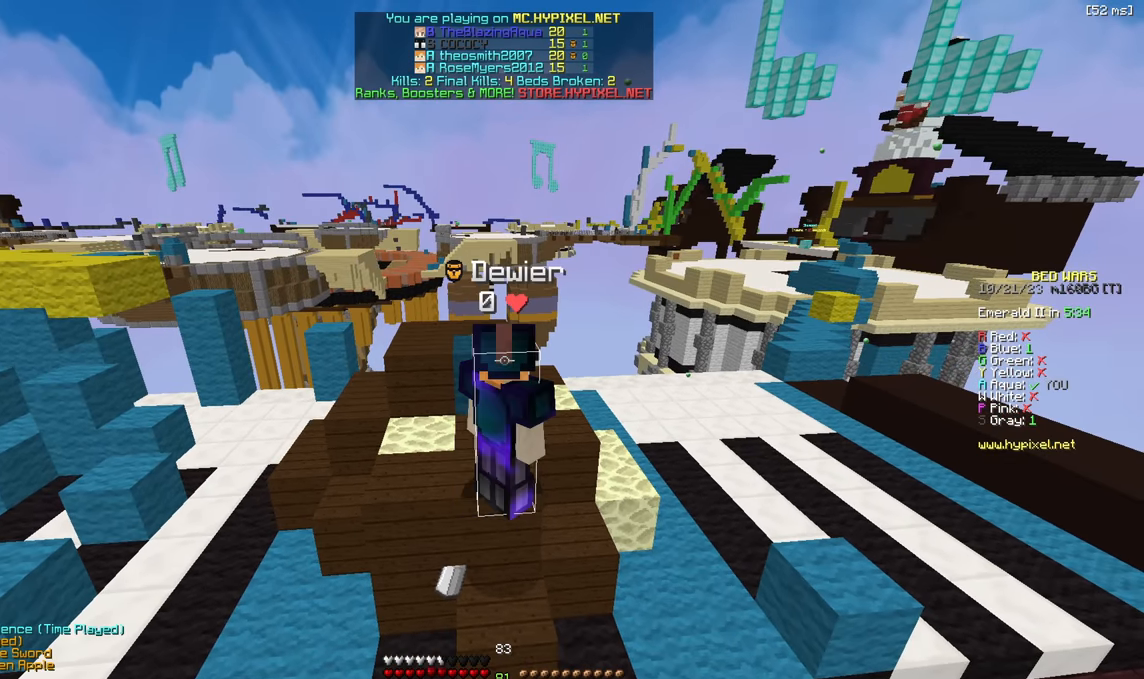
{"keys": ["w"], "events": [[417, "w", "down"]]}
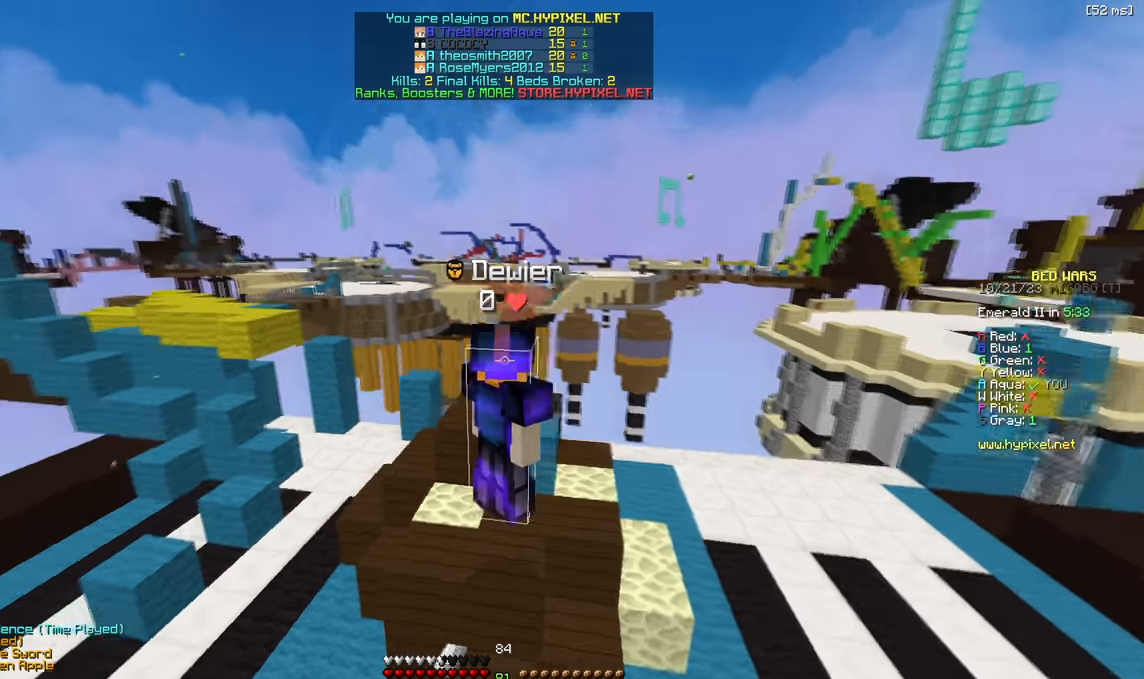
{"keys": [], "events": [[484, "w", "up"]]}
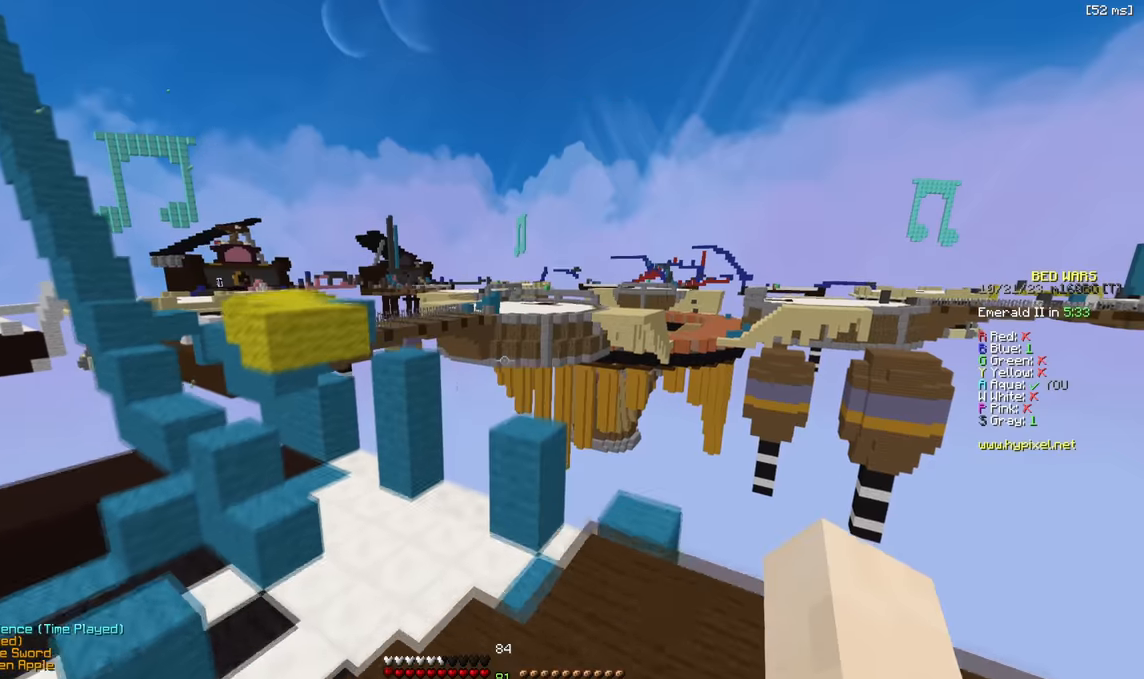
{"keys": ["d", "w"], "events": [[50, "w", "down"], [267, "w", "up"], [317, "w", "down"], [500, "d", "down"]]}